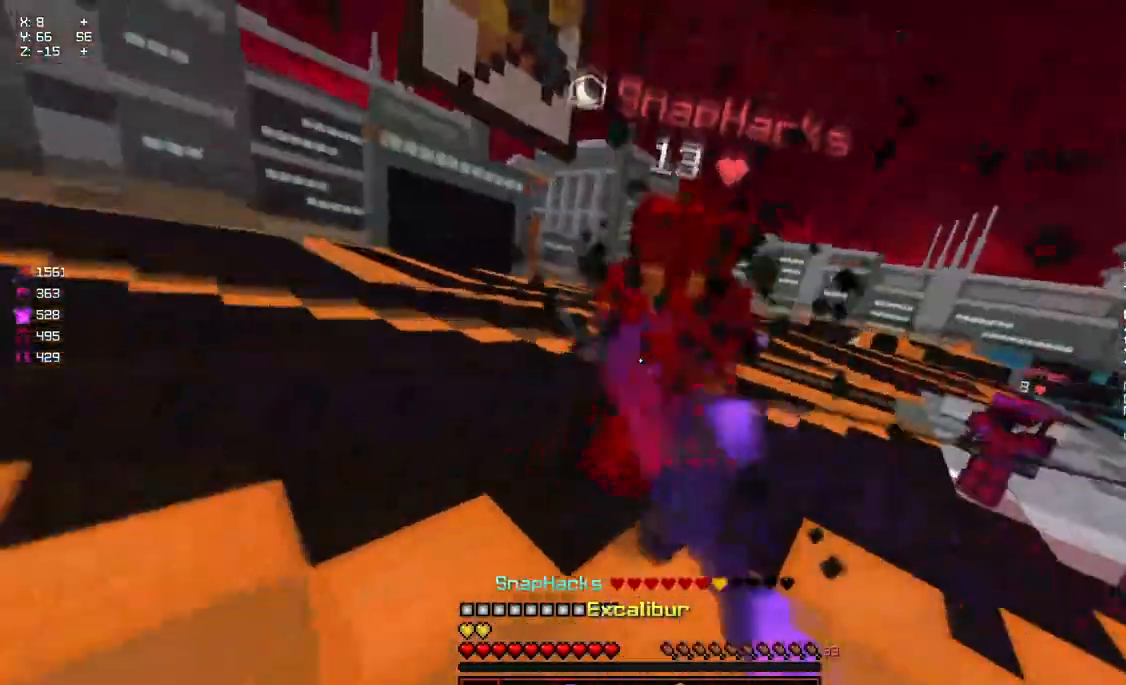
Gameplay with keyboard and mouse; each line is a JSON object with the keys and mouse buttons held at the frame after it. "events" lists presses ("down") and releases ("up") of "a", "d", "s", "space", "w", "mouse_left" and "mouse_right" between this image and that frame as [ms after this image, input, new state], when the widget could be followed in between. "mouse_left", "mouse_right" = the "left", "right" buttons of the "mouse" list. No other keys are recorded. Fast repeated clicks can show as one long hold. Mouse movement is not recorded.
{"keys": ["a", "w"], "mouse": ["left"], "events": [[34, "mouse_left", "up"], [84, "mouse_left", "down"], [134, "mouse_left", "up"], [184, "mouse_left", "down"], [234, "mouse_left", "up"], [284, "mouse_left", "down"], [284, "mouse_right", "down"], [334, "mouse_left", "up"], [334, "mouse_right", "up"], [400, "a", "up"], [400, "mouse_left", "down"], [450, "a", "down"], [450, "mouse_left", "up"], [500, "mouse_left", "down"]]}
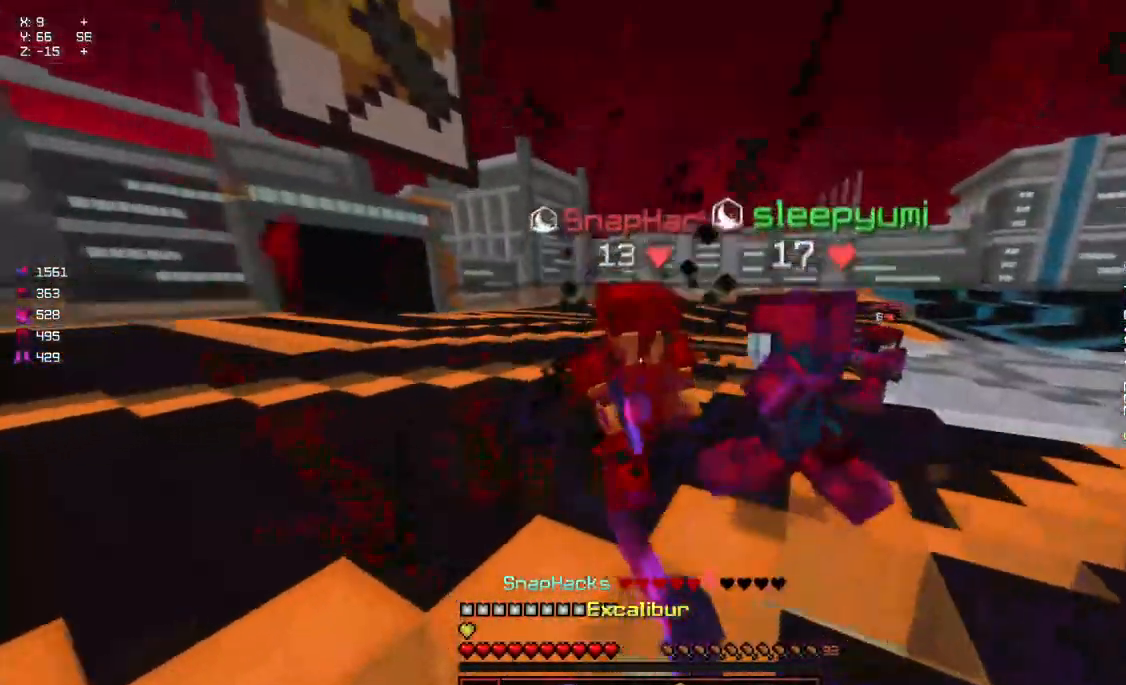
{"keys": ["a", "w"], "mouse": [], "events": [[50, "mouse_left", "up"], [100, "mouse_left", "down"], [150, "mouse_left", "up"], [200, "mouse_left", "down"], [250, "mouse_left", "up"], [300, "mouse_left", "down"], [350, "mouse_left", "up"], [417, "mouse_left", "down"], [467, "mouse_left", "up"]]}
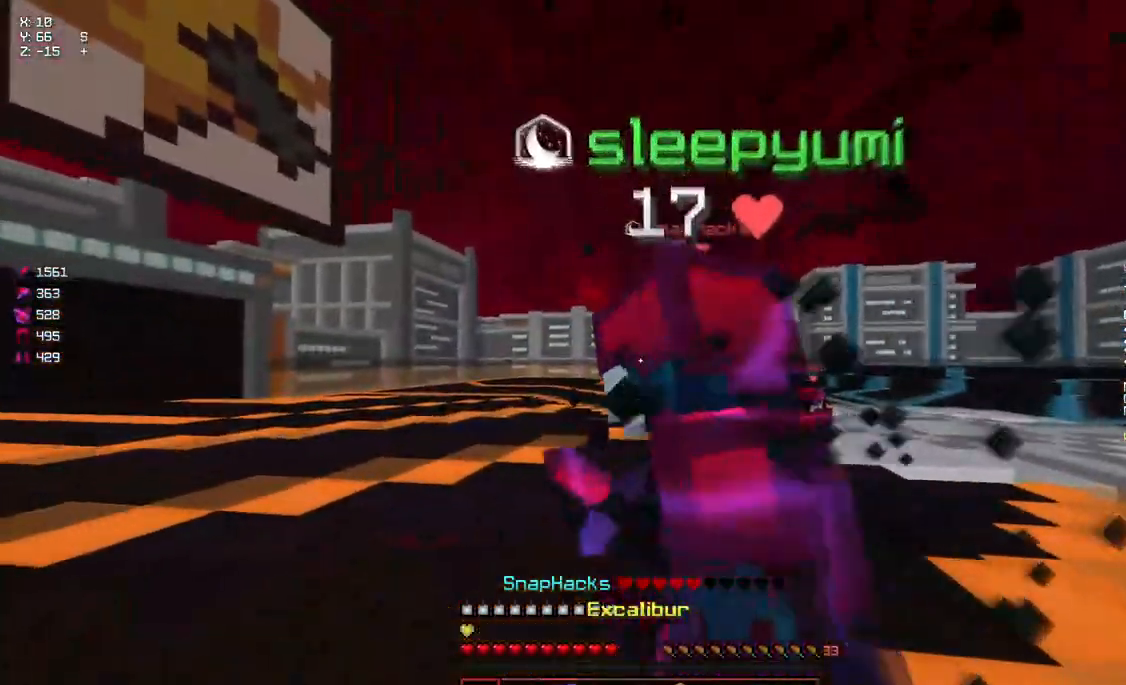
{"keys": ["d", "s"], "mouse": ["left"], "events": [[217, "w", "up"], [267, "s", "down"], [417, "d", "down"], [484, "a", "up"], [484, "mouse_left", "down"]]}
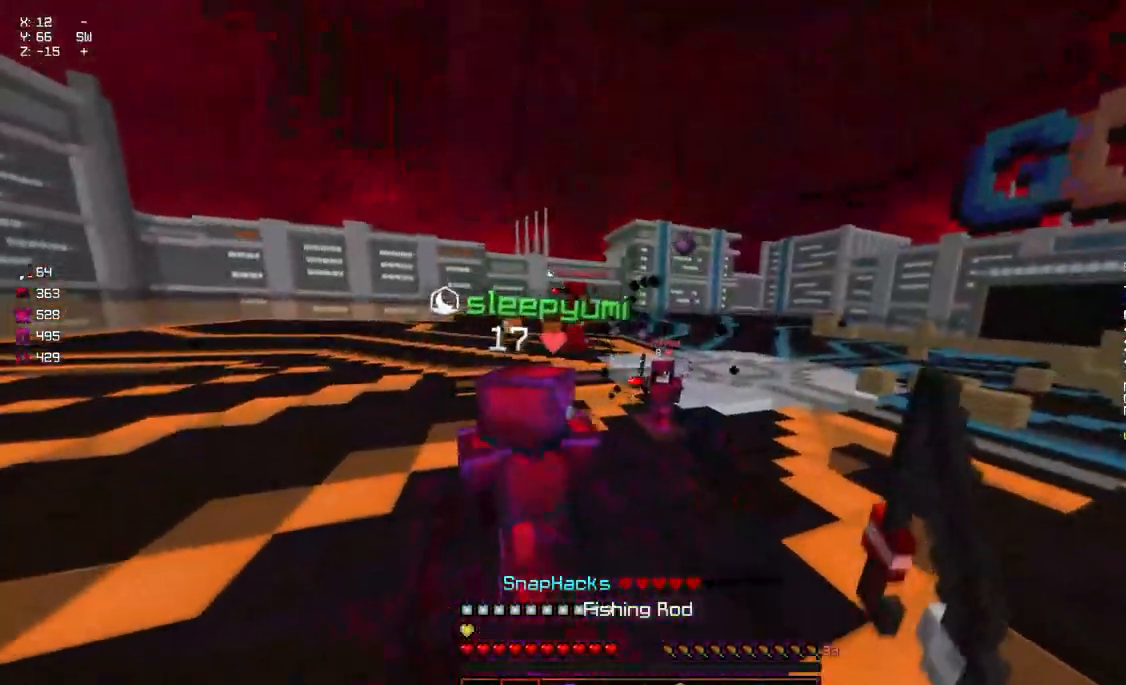
{"keys": ["space", "w"], "mouse": ["right"], "events": [[34, "s", "up"], [84, "mouse_left", "up"], [134, "w", "down"], [234, "d", "up"], [484, "mouse_right", "down"], [484, "space", "down"]]}
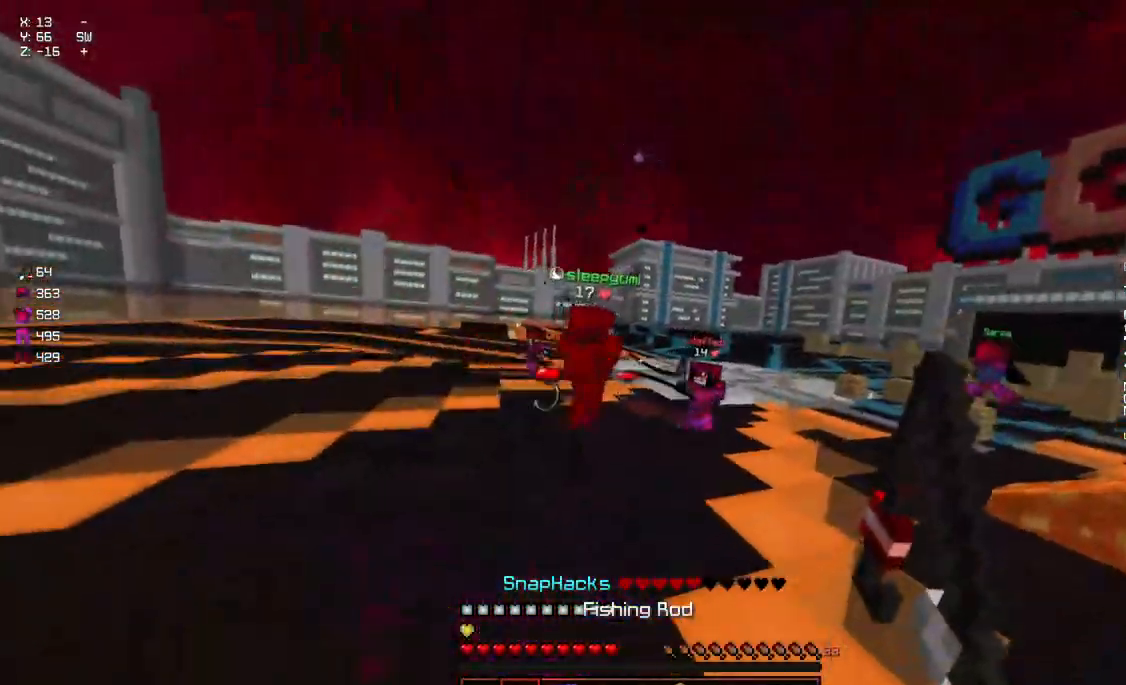
{"keys": ["space", "w"], "mouse": [], "events": [[100, "d", "down"], [100, "mouse_right", "up"], [150, "space", "up"], [300, "d", "up"], [400, "space", "down"]]}
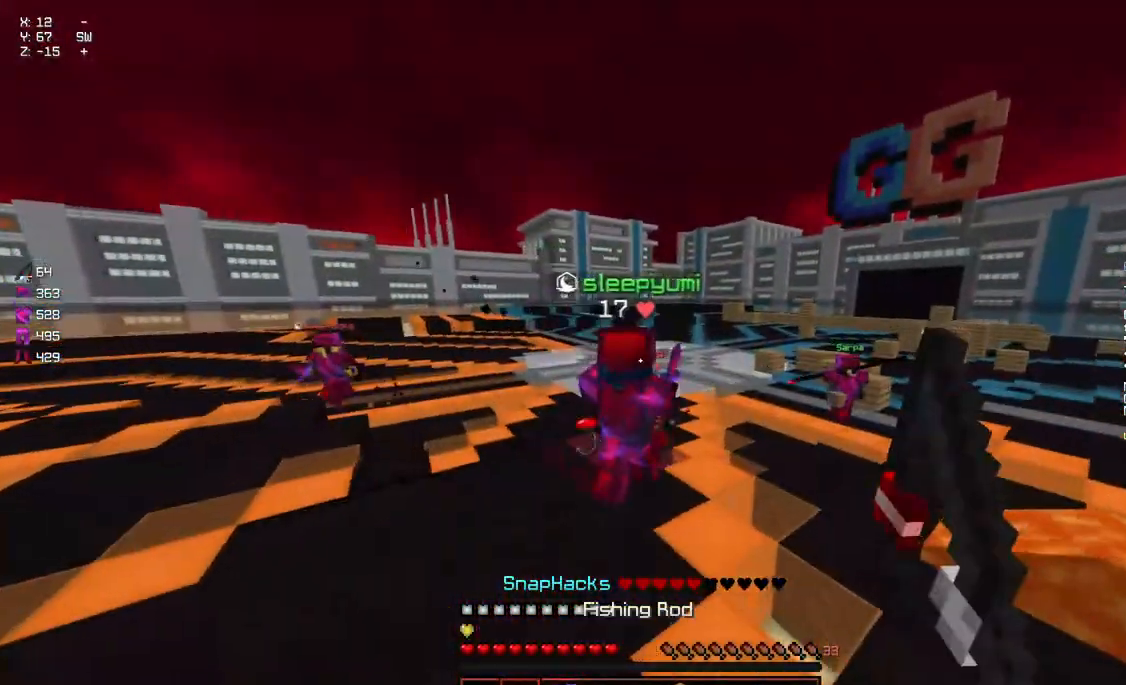
{"keys": ["a", "w"], "mouse": [], "events": [[67, "a", "down"], [67, "space", "up"], [117, "mouse_left", "down"], [167, "mouse_left", "up"], [267, "mouse_left", "down"], [317, "mouse_left", "up"], [367, "mouse_left", "down"], [467, "mouse_left", "up"]]}
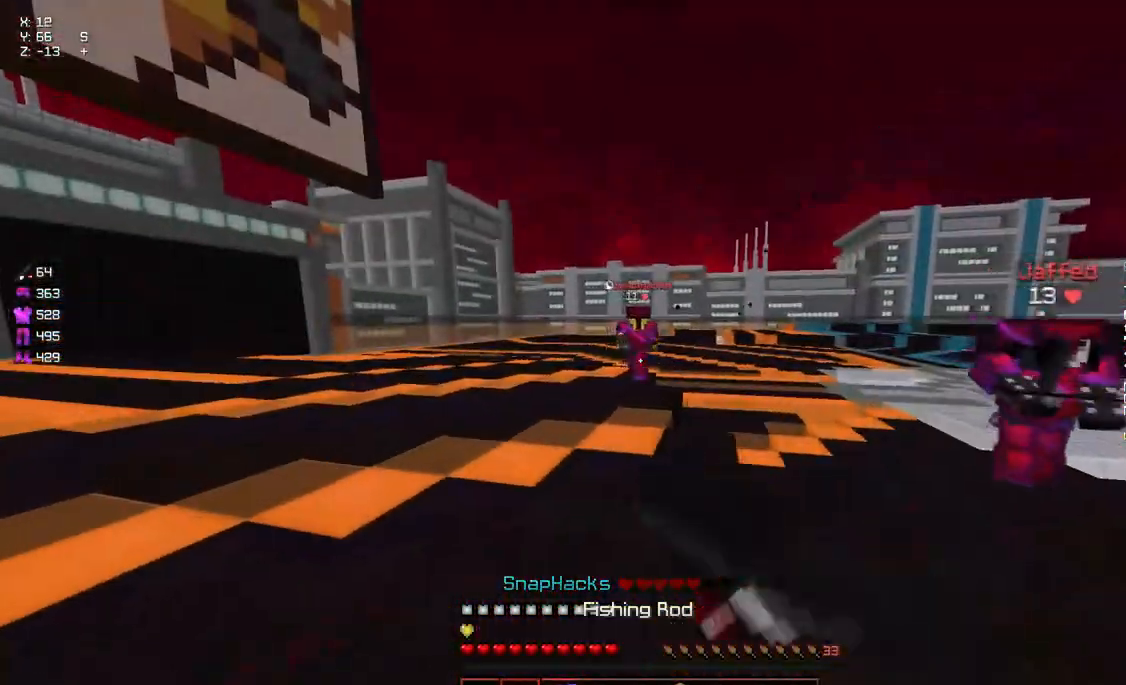
{"keys": ["a", "w"], "mouse": ["right"], "events": [[17, "mouse_left", "down"], [67, "mouse_left", "up"], [184, "mouse_right", "down"], [284, "mouse_right", "up"], [467, "mouse_right", "down"]]}
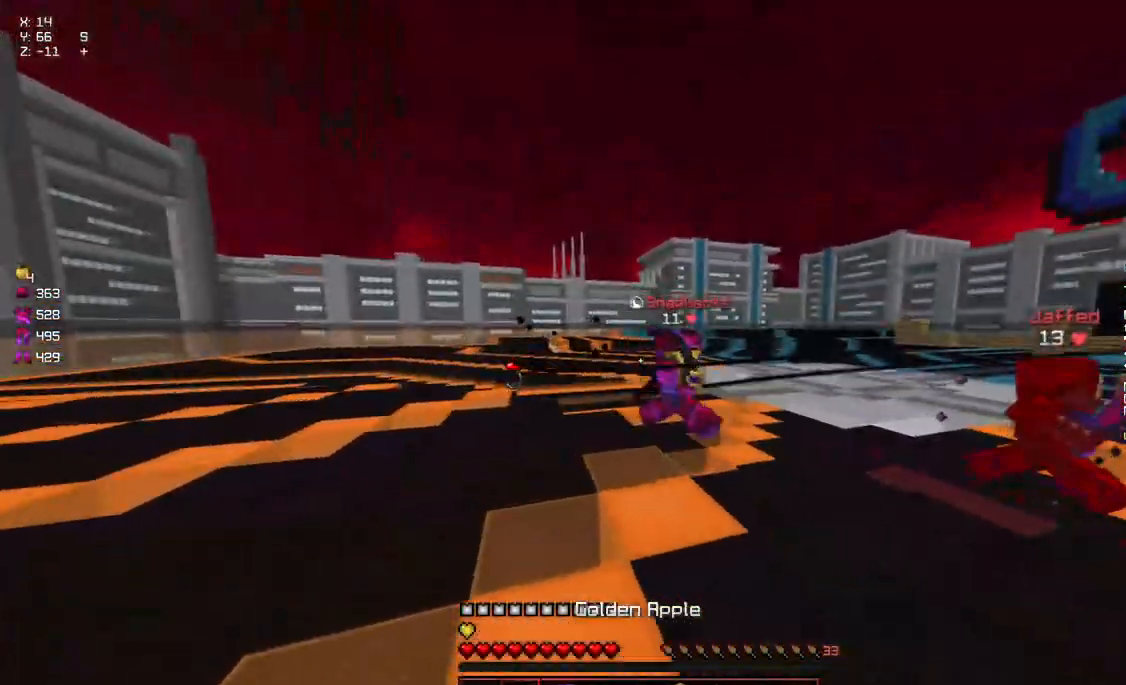
{"keys": ["w"], "mouse": ["left"], "events": [[84, "a", "up"], [84, "mouse_right", "up"], [234, "d", "down"], [300, "d", "up"], [350, "mouse_right", "down"], [400, "mouse_right", "up"], [500, "mouse_left", "down"]]}
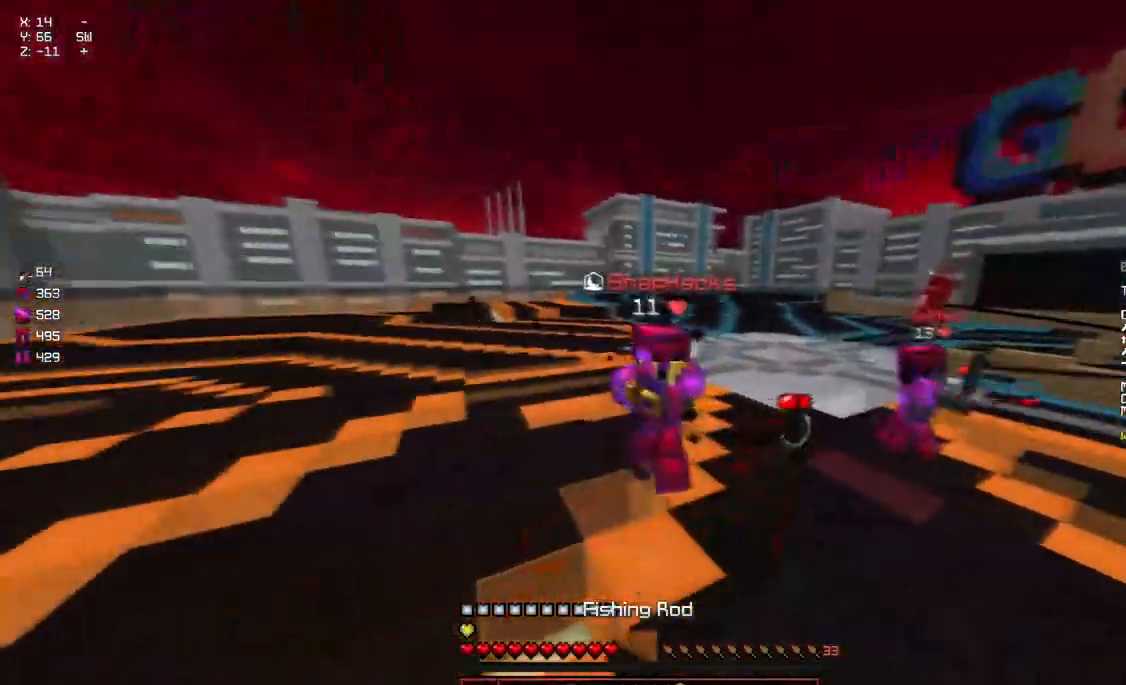
{"keys": ["a", "w"], "mouse": [], "events": [[50, "mouse_left", "up"], [100, "mouse_left", "down"], [150, "mouse_left", "up"], [200, "mouse_left", "down"], [267, "a", "down"], [267, "mouse_left", "up"], [317, "mouse_left", "down"], [367, "mouse_left", "up"], [417, "mouse_left", "down"], [417, "mouse_right", "down"], [467, "mouse_left", "up"], [467, "mouse_right", "up"]]}
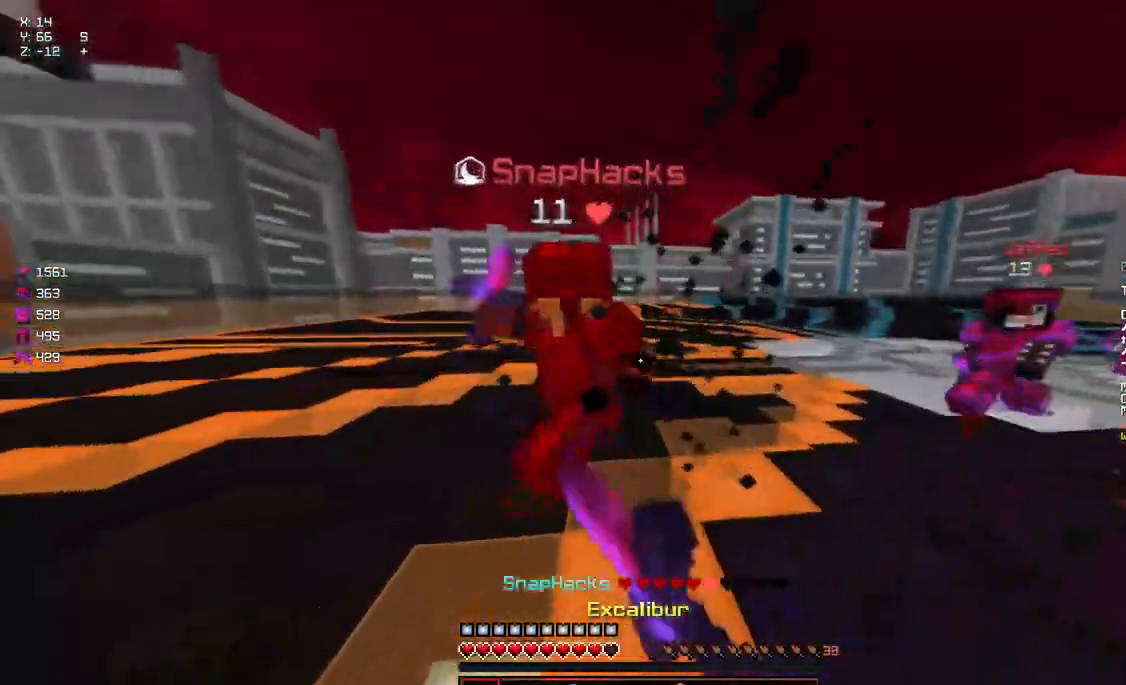
{"keys": ["a", "s"], "mouse": ["left"], "events": [[17, "mouse_left", "down"], [117, "mouse_left", "up"], [167, "mouse_left", "down"], [167, "space", "down"], [217, "mouse_left", "up"], [284, "mouse_left", "down"], [284, "mouse_right", "down"], [284, "space", "up"], [334, "mouse_left", "up"], [334, "mouse_right", "up"], [384, "mouse_left", "down"], [384, "w", "up"], [434, "mouse_left", "up"], [484, "mouse_left", "down"], [484, "s", "down"]]}
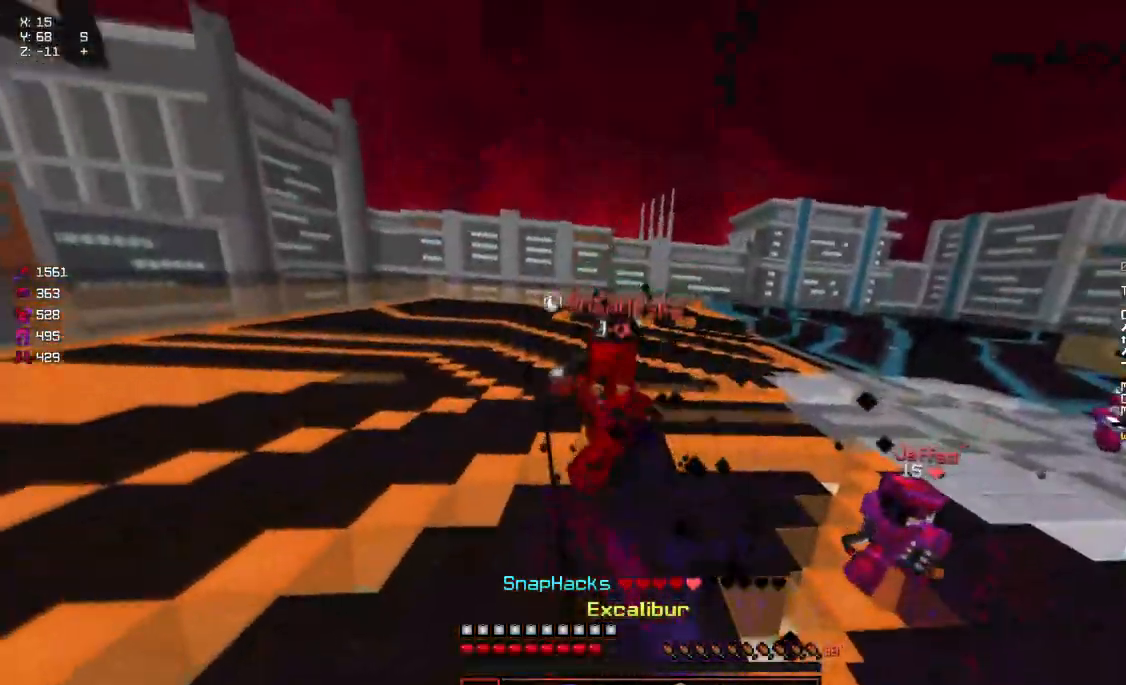
{"keys": ["d"], "mouse": ["right"], "events": [[84, "mouse_left", "up"], [184, "mouse_right", "down"], [234, "a", "up"], [234, "d", "down"], [234, "s", "up"], [284, "mouse_right", "up"], [450, "mouse_right", "down"]]}
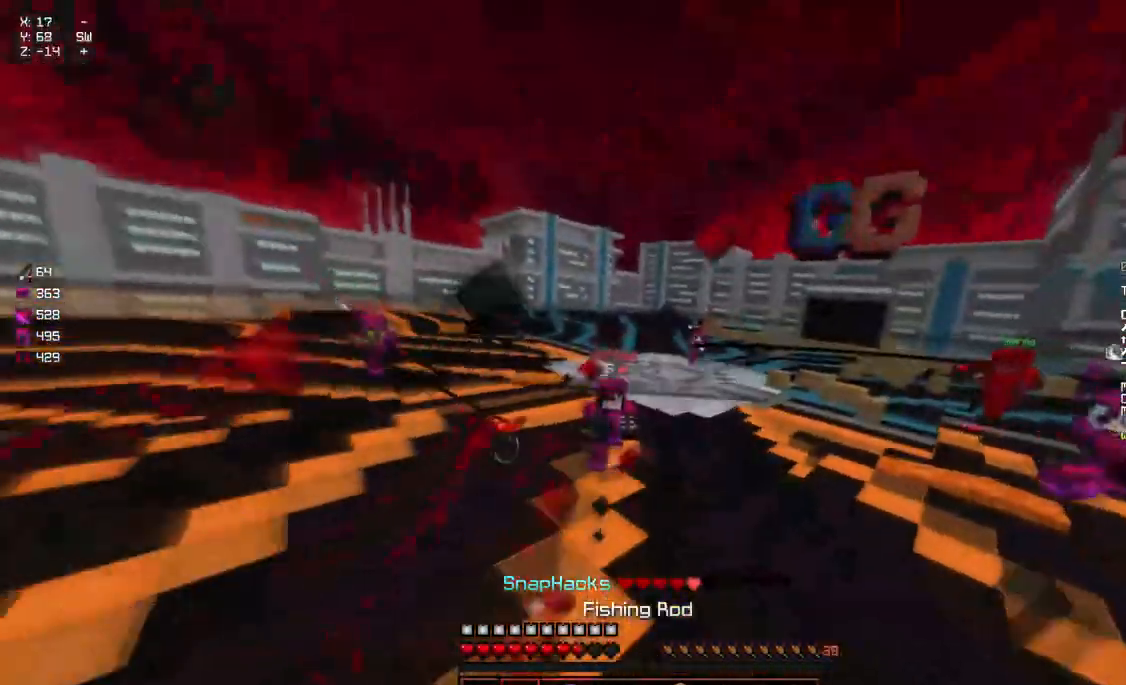
{"keys": ["a", "w"], "mouse": [], "events": [[50, "mouse_right", "up"], [50, "w", "down"], [150, "mouse_right", "down"], [300, "mouse_right", "up"], [367, "d", "up"], [417, "a", "down"]]}
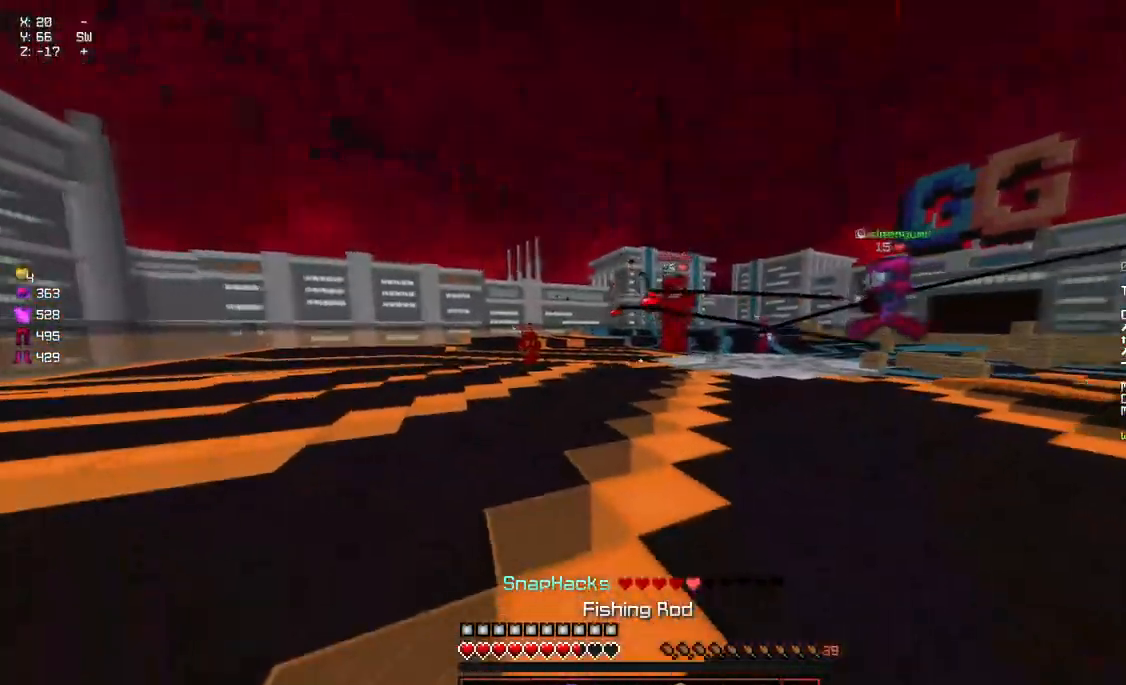
{"keys": ["space", "w"], "mouse": ["left"], "events": [[217, "mouse_left", "down"], [317, "a", "up"], [317, "mouse_left", "up"], [367, "mouse_left", "down"], [367, "space", "down"], [434, "mouse_left", "up"], [484, "mouse_left", "down"]]}
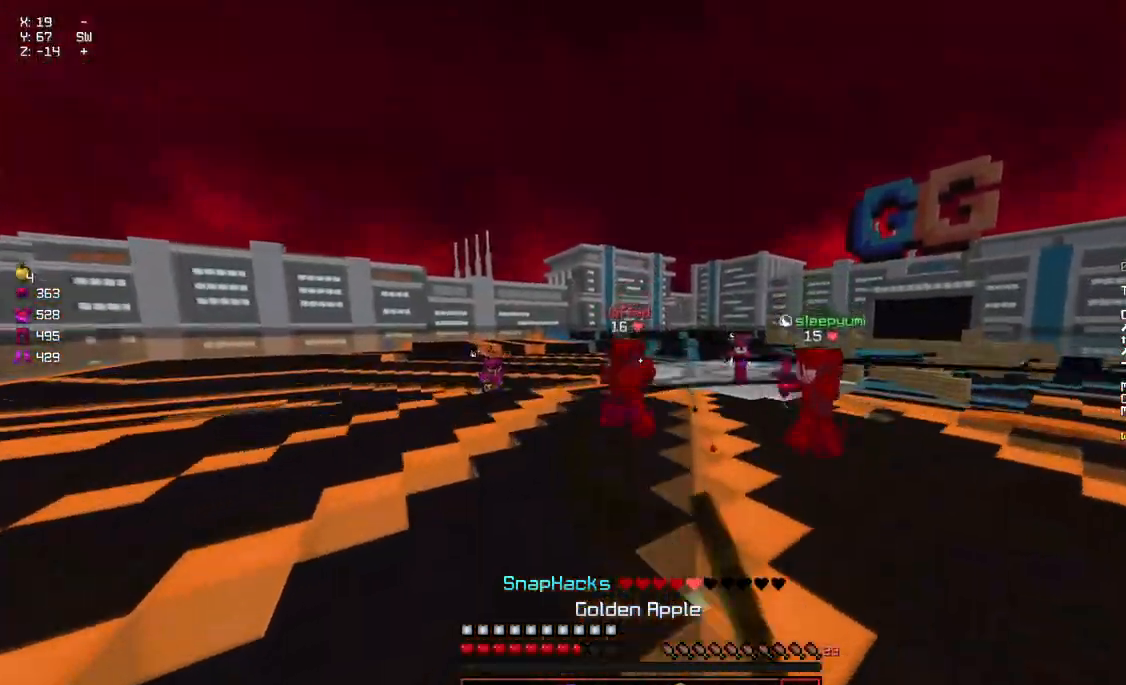
{"keys": ["space", "w"], "mouse": [], "events": [[84, "space", "up"], [134, "mouse_left", "up"], [184, "mouse_left", "down"], [234, "mouse_left", "up"], [334, "mouse_right", "down"], [434, "mouse_right", "up"], [434, "space", "down"]]}
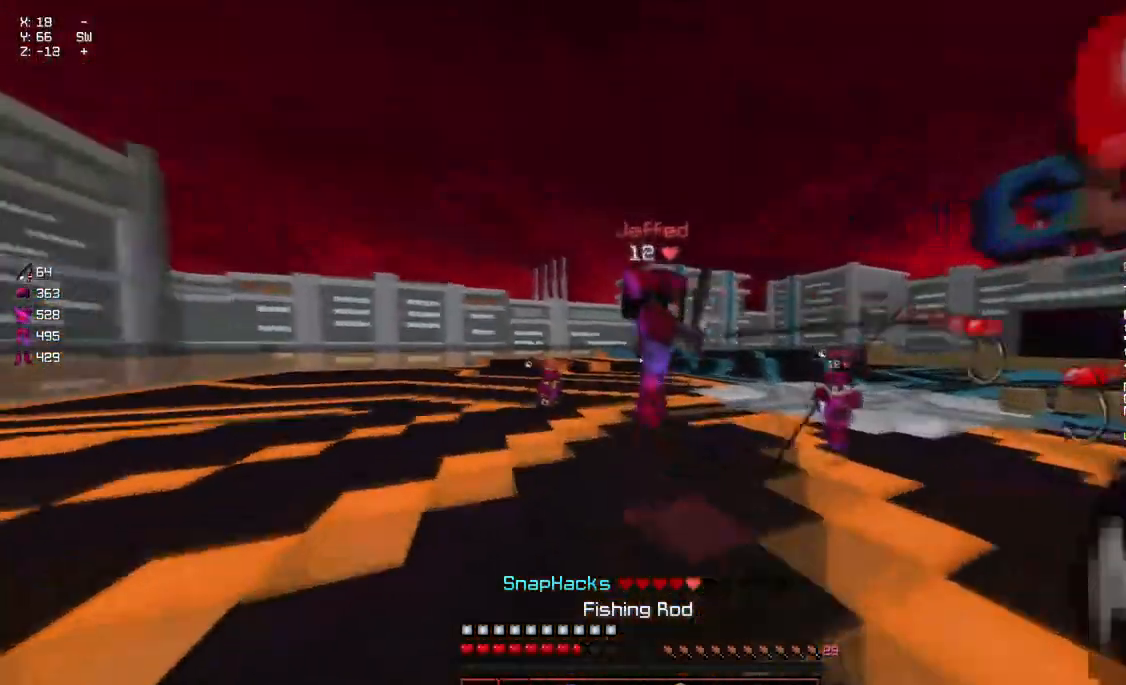
{"keys": [], "mouse": ["left"], "events": [[50, "mouse_left", "down"], [100, "mouse_left", "up"], [100, "space", "up"], [150, "mouse_left", "down"], [200, "mouse_left", "up"], [250, "mouse_left", "down"], [300, "mouse_left", "up"], [350, "mouse_left", "down"], [400, "mouse_left", "up"], [450, "mouse_left", "down"], [450, "w", "up"]]}
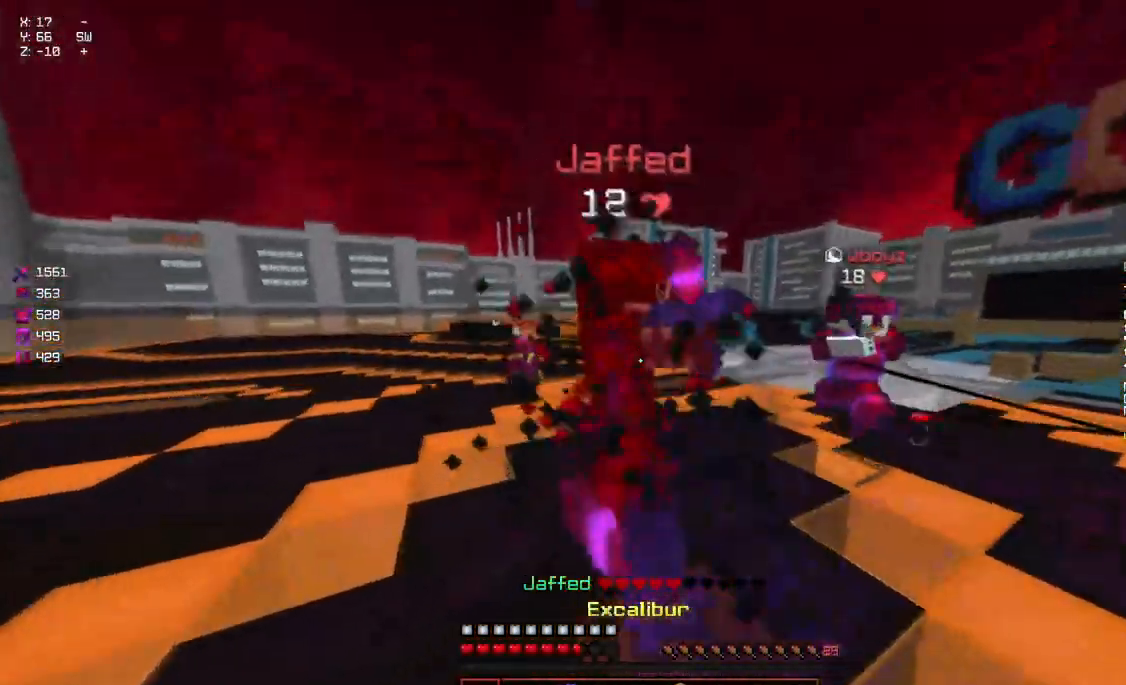
{"keys": ["d", "s"], "mouse": ["right"], "events": [[17, "mouse_left", "up"], [67, "mouse_left", "down"], [67, "s", "down"], [117, "mouse_left", "up"], [167, "mouse_left", "down"], [217, "mouse_left", "up"], [267, "space", "down"], [417, "mouse_right", "down"], [417, "space", "up"], [467, "d", "down"]]}
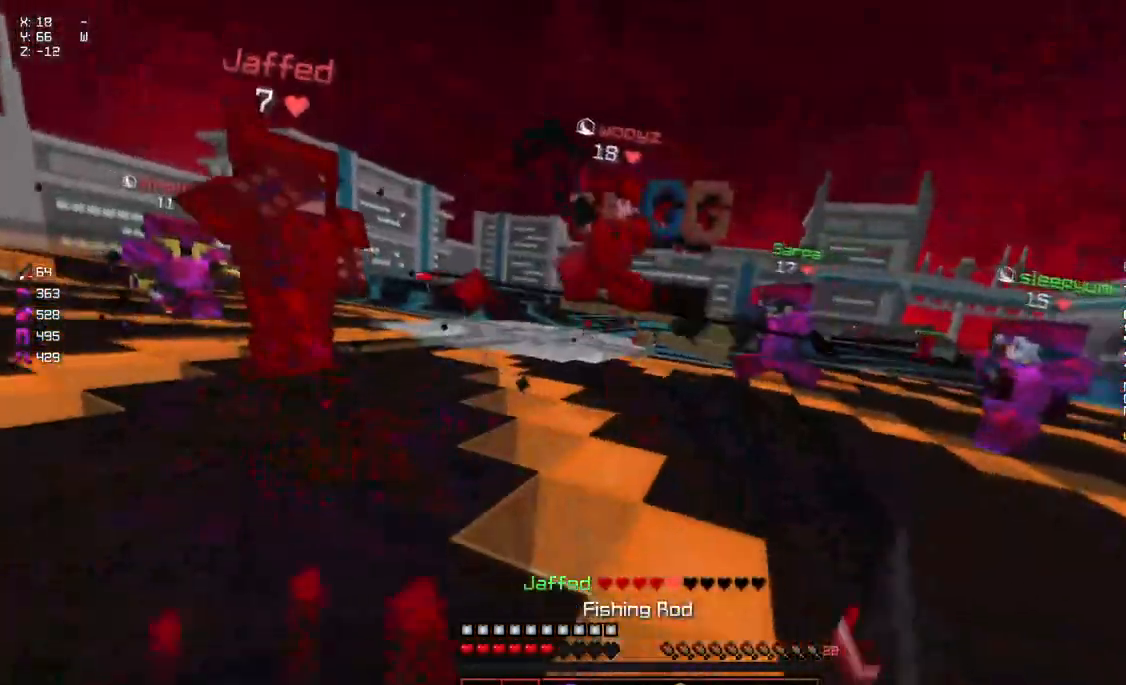
{"keys": ["s"], "mouse": ["right"], "events": [[17, "mouse_right", "up"], [17, "space", "down"], [184, "mouse_right", "down"], [234, "space", "up"], [284, "mouse_right", "up"], [434, "mouse_right", "down"], [484, "d", "up"]]}
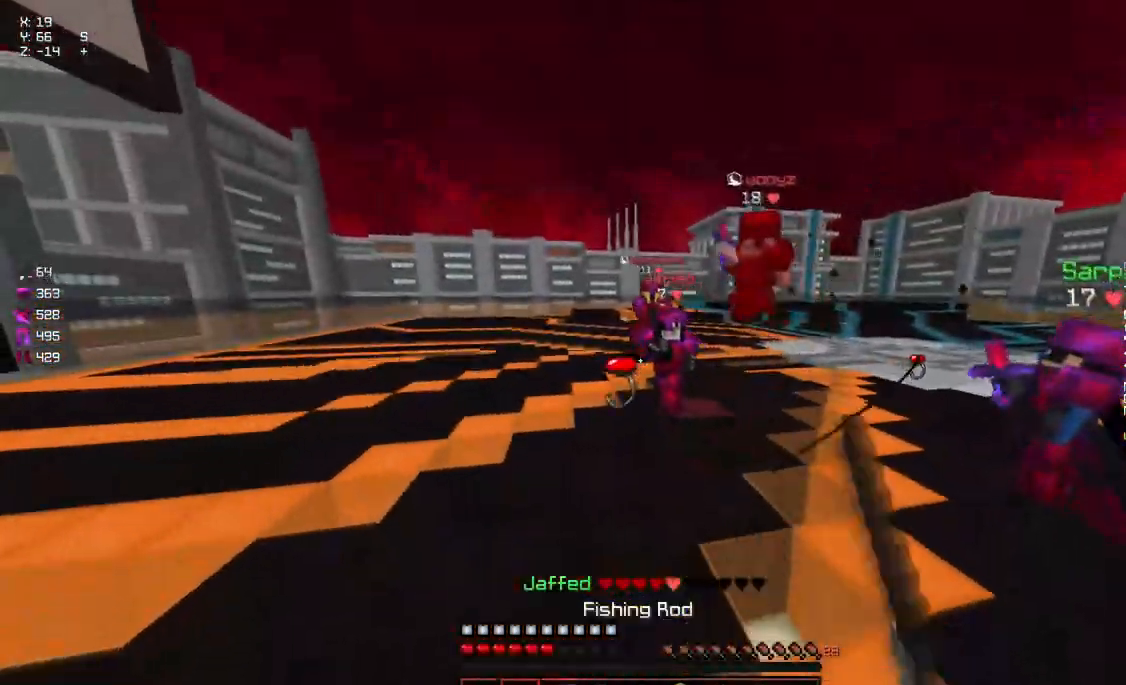
{"keys": ["a", "w"], "mouse": [], "events": [[34, "a", "down"], [34, "mouse_right", "up"], [34, "s", "up"], [150, "w", "down"], [400, "mouse_right", "down"], [450, "mouse_right", "up"]]}
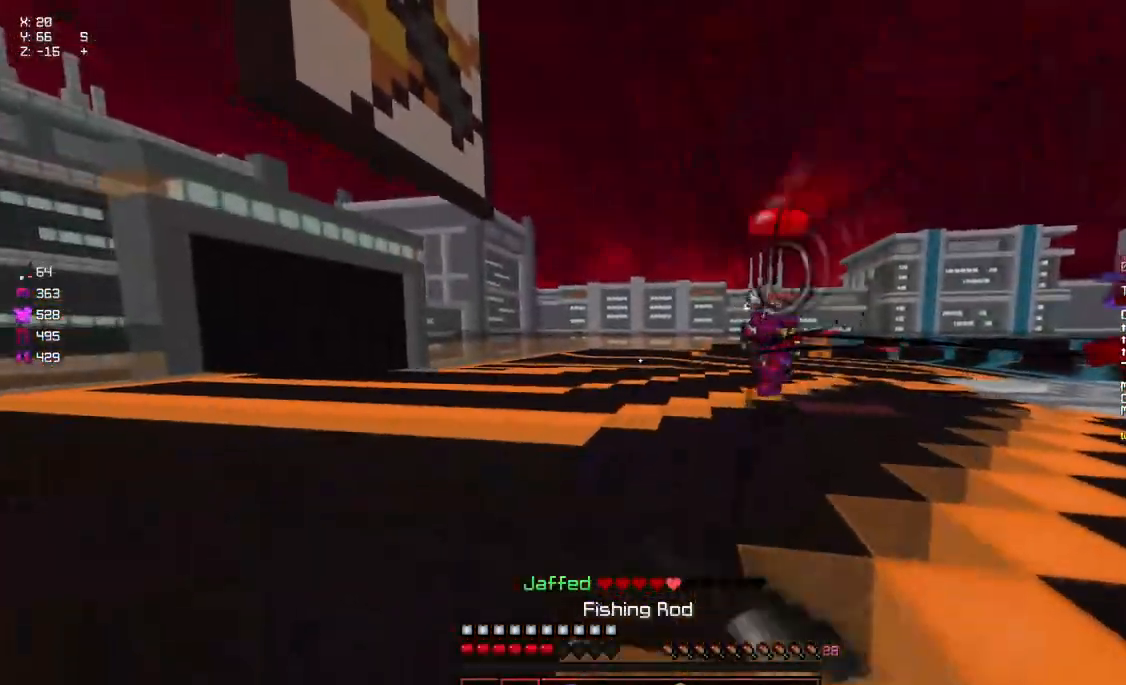
{"keys": ["d", "w"], "mouse": [], "events": [[167, "mouse_right", "down"], [267, "mouse_right", "up"], [317, "a", "up"], [367, "d", "down"]]}
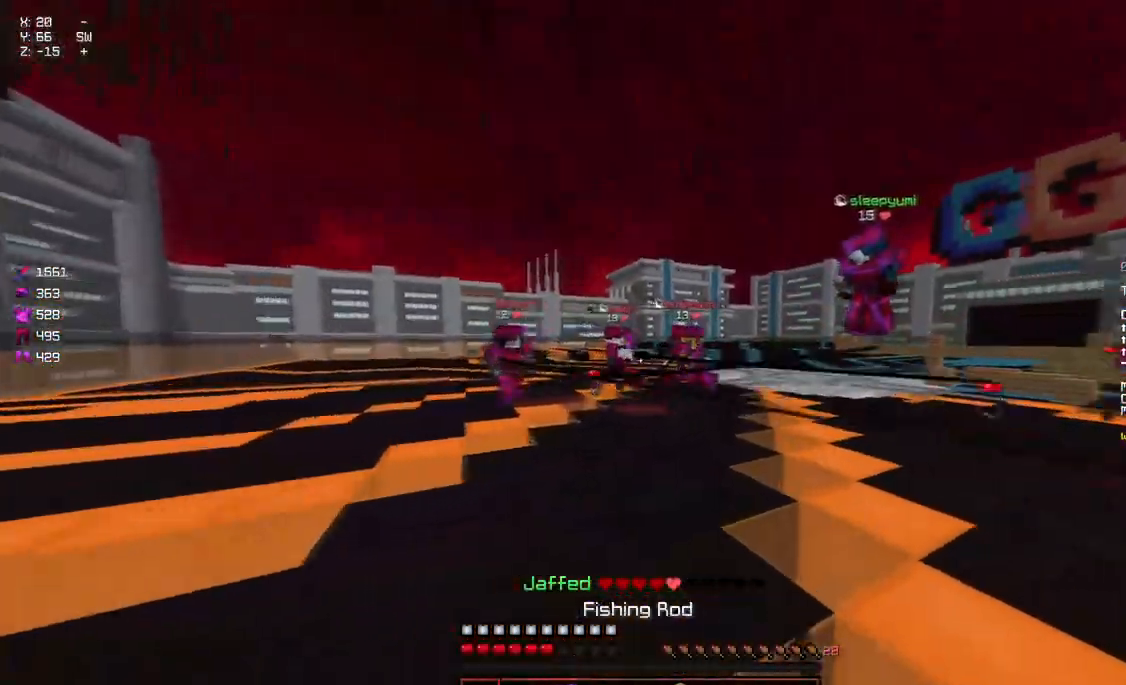
{"keys": ["a", "s"], "mouse": ["right"], "events": [[234, "w", "up"], [334, "a", "down"], [334, "d", "up"], [334, "s", "down"], [484, "mouse_right", "down"]]}
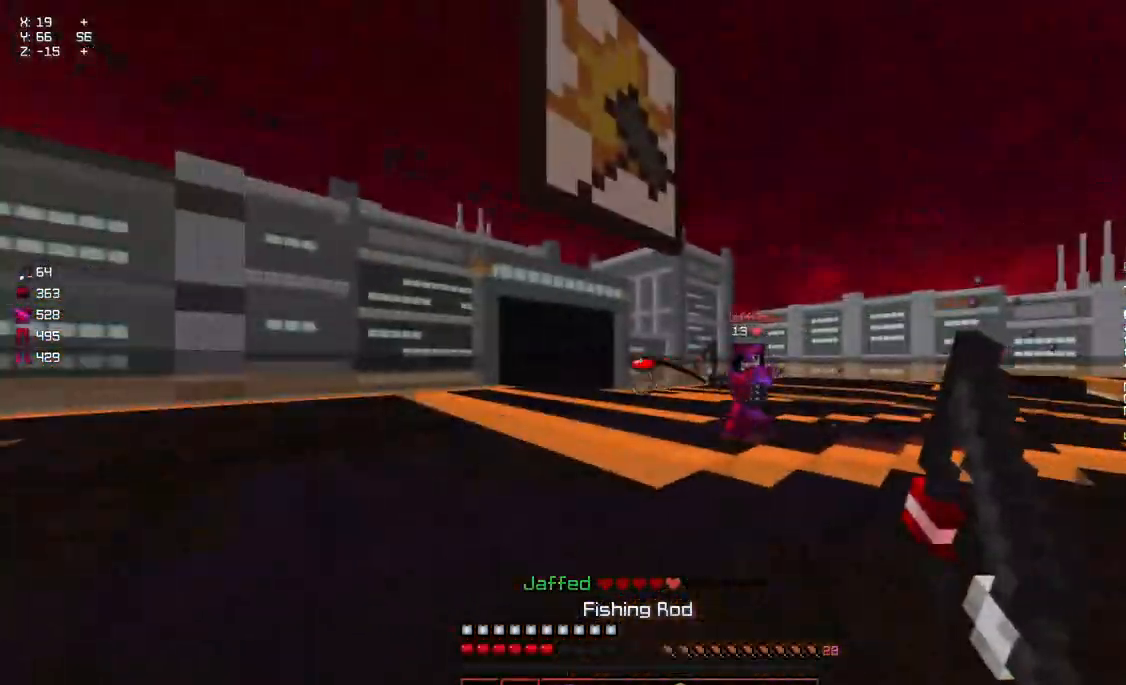
{"keys": ["space", "w"], "mouse": [], "events": [[34, "s", "up"], [84, "mouse_right", "up"], [134, "w", "down"], [350, "a", "up"], [500, "space", "down"]]}
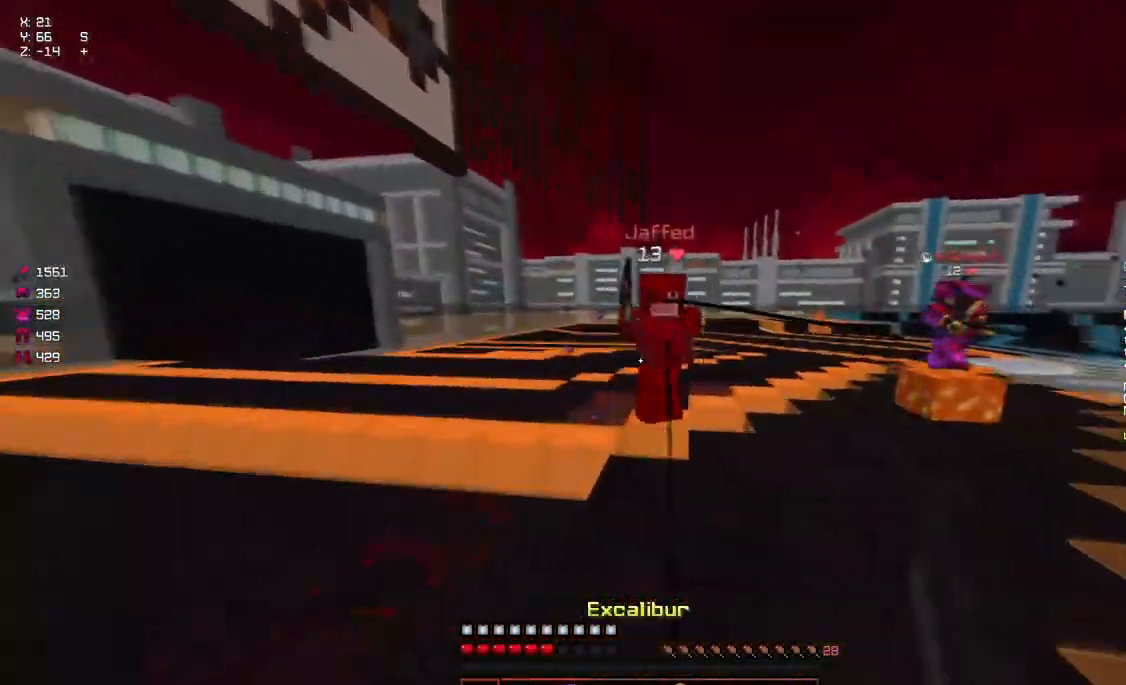
{"keys": ["w"], "mouse": ["left"], "events": [[150, "mouse_right", "down"], [150, "space", "up"], [200, "mouse_right", "up"], [300, "mouse_left", "down"], [400, "mouse_left", "up"], [467, "mouse_left", "down"]]}
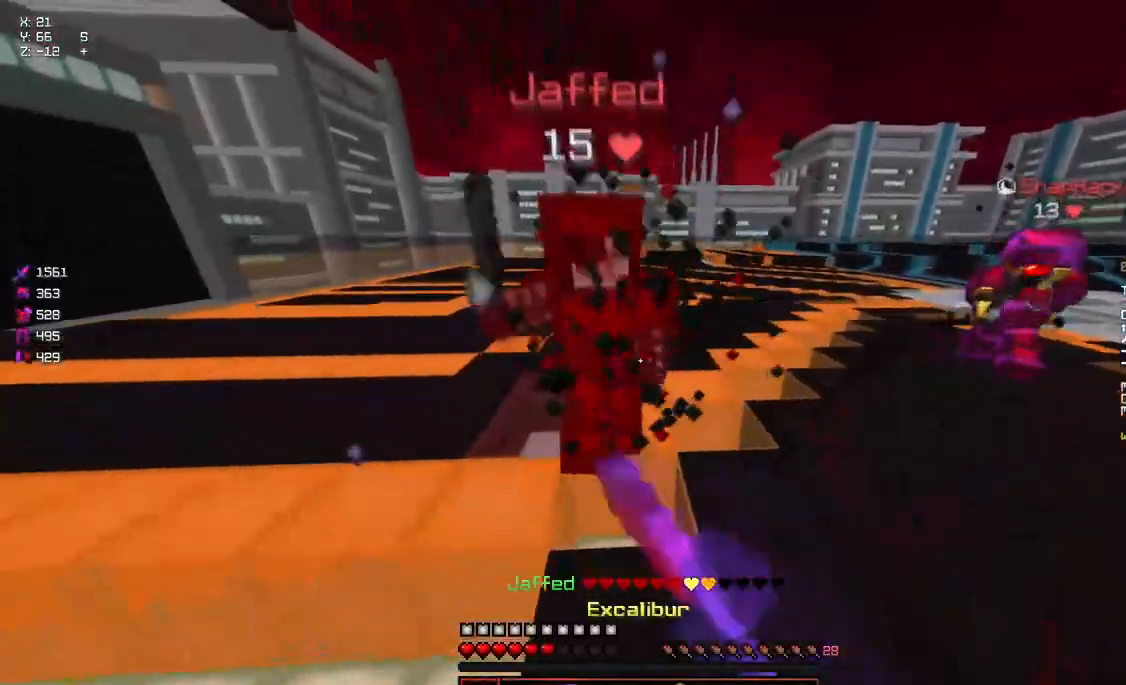
{"keys": ["a", "s", "space"], "mouse": ["left"], "events": [[17, "a", "down"], [17, "mouse_left", "up"], [67, "mouse_left", "down"], [117, "mouse_left", "up"], [167, "mouse_left", "down"], [217, "mouse_left", "up"], [217, "w", "up"], [267, "mouse_left", "down"], [317, "mouse_left", "up"], [317, "s", "down"], [367, "mouse_left", "down"], [417, "mouse_left", "up"], [417, "space", "down"], [467, "mouse_left", "down"]]}
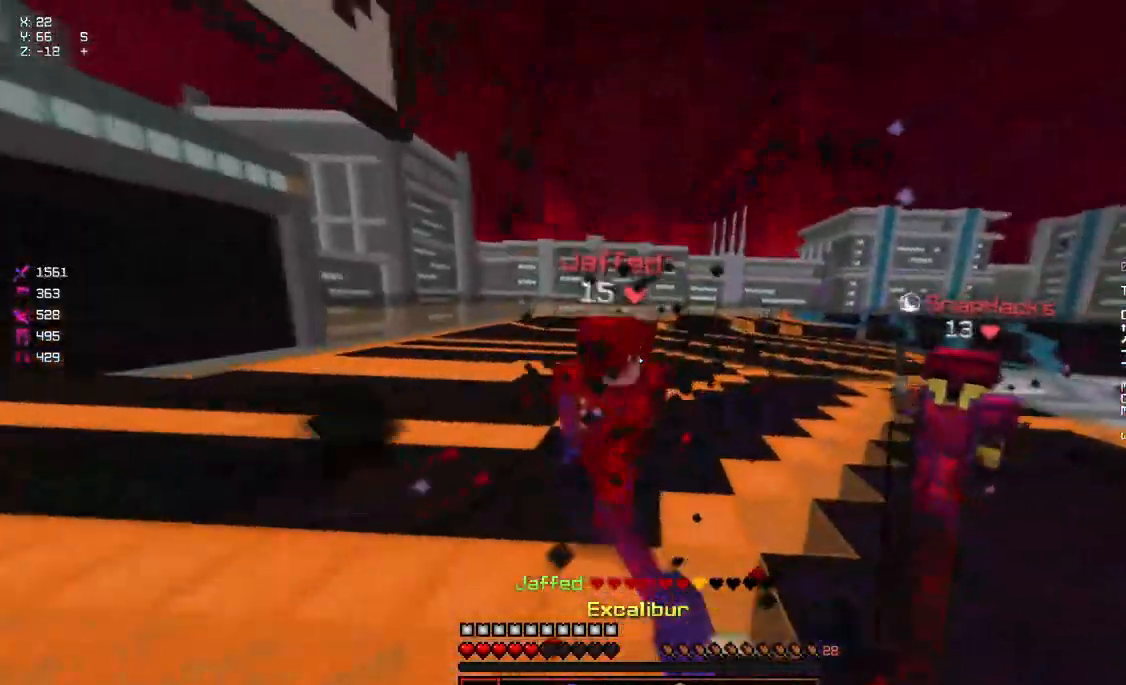
{"keys": ["d", "s"], "mouse": ["right"], "events": [[34, "mouse_left", "up"], [134, "a", "up"], [134, "mouse_right", "down"], [134, "space", "up"], [234, "d", "down"], [234, "mouse_right", "up"], [284, "space", "down"], [384, "mouse_right", "down"], [484, "space", "up"]]}
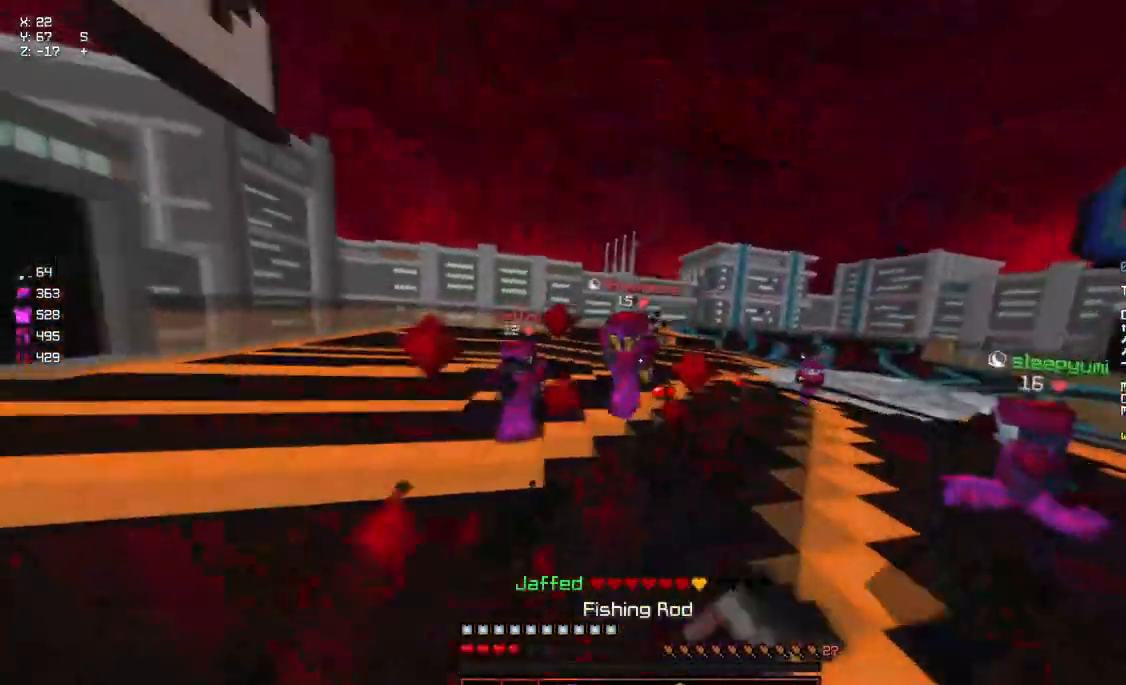
{"keys": ["d", "space", "w"], "mouse": ["left", "right"], "events": [[34, "mouse_right", "up"], [84, "mouse_right", "down"], [150, "s", "up"], [184, "w", "down"], [200, "mouse_right", "up"], [250, "space", "down"], [500, "mouse_left", "down"], [500, "mouse_right", "down"]]}
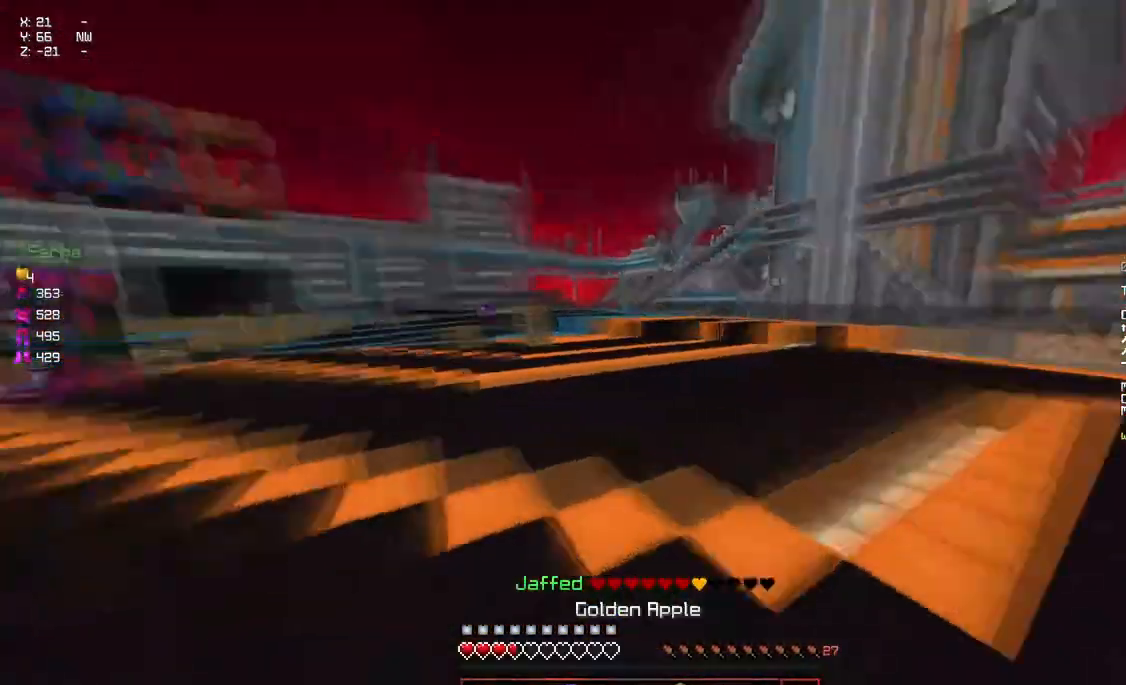
{"keys": ["a", "d", "s"], "mouse": ["left", "right"], "events": [[100, "w", "up"], [150, "s", "down"], [150, "space", "up"], [300, "a", "down"]]}
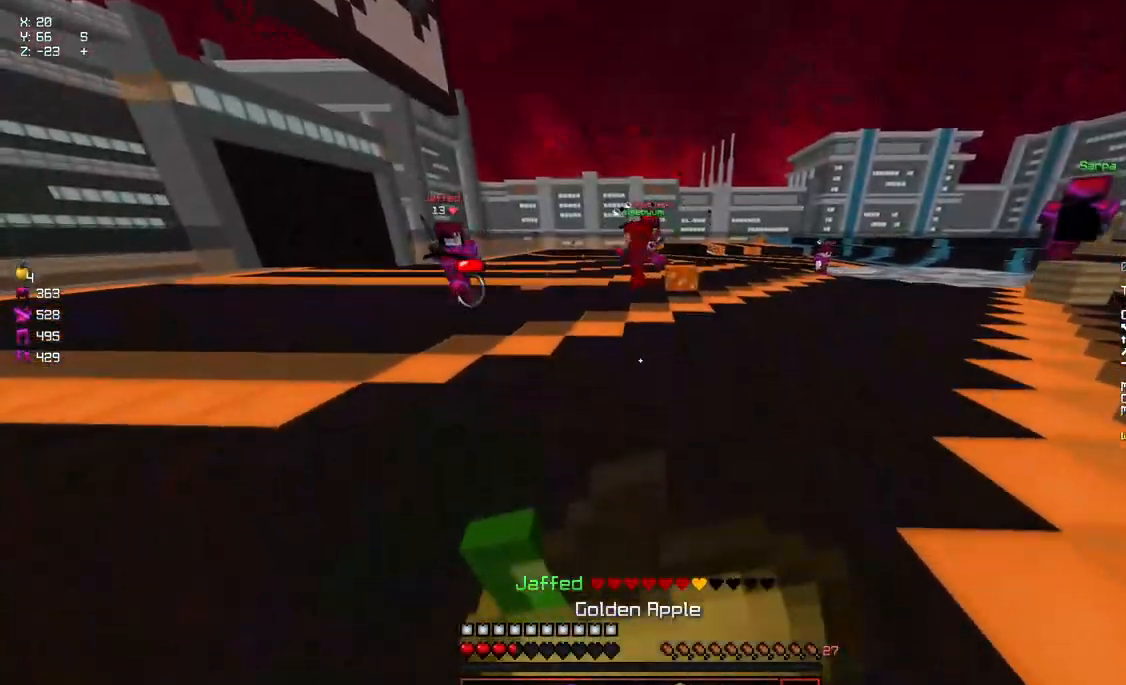
{"keys": ["d"], "mouse": ["left", "right"], "events": [[367, "a", "up"], [417, "s", "up"]]}
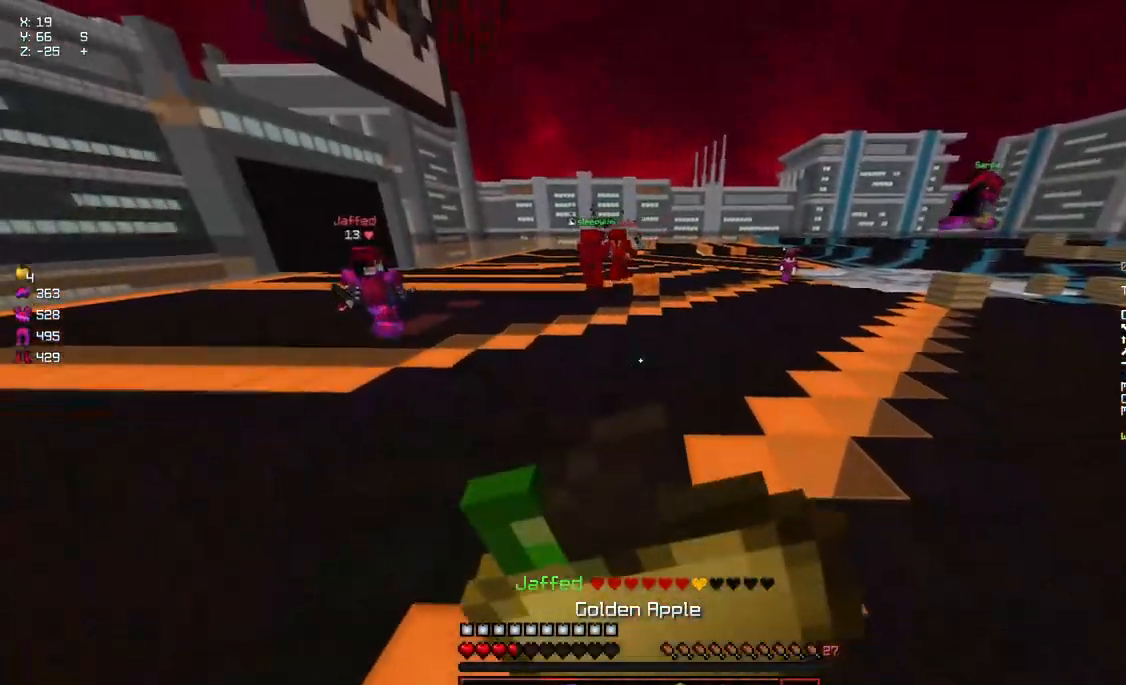
{"keys": ["a"], "mouse": ["left", "right"], "events": [[34, "a", "down"], [34, "s", "down"], [234, "a", "up"], [334, "s", "up"], [384, "d", "up"], [434, "a", "down"]]}
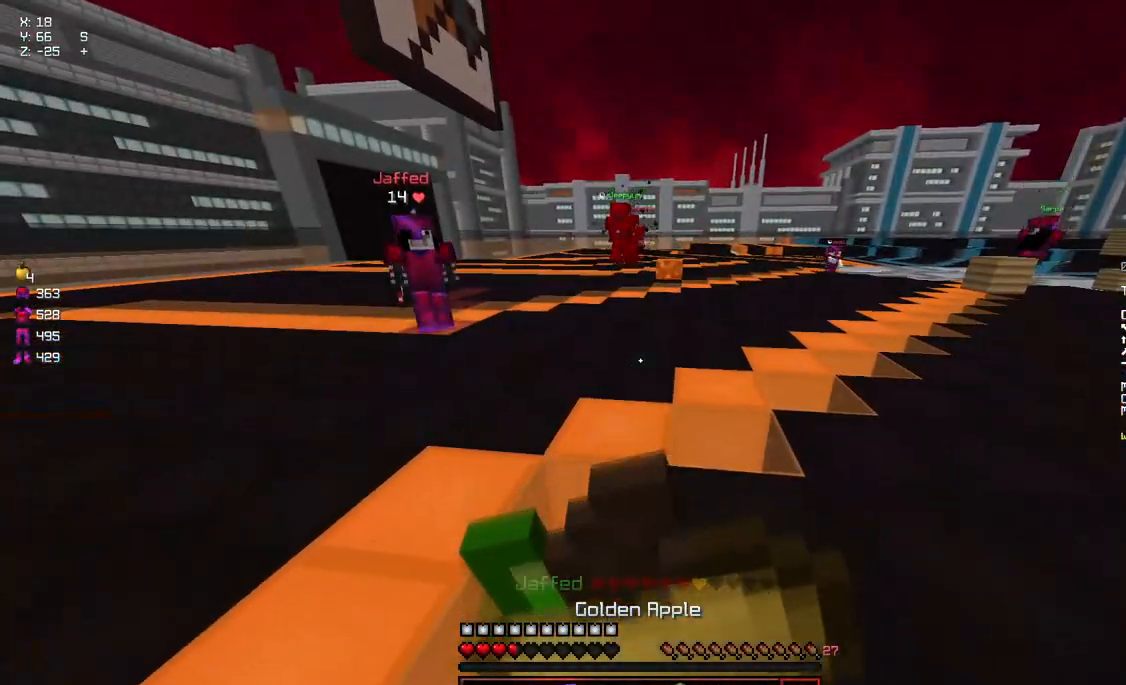
{"keys": ["a", "s"], "mouse": ["right"], "events": [[200, "s", "down"], [250, "mouse_left", "up"], [250, "mouse_right", "up"], [350, "mouse_right", "down"], [400, "mouse_right", "up"], [467, "mouse_right", "down"]]}
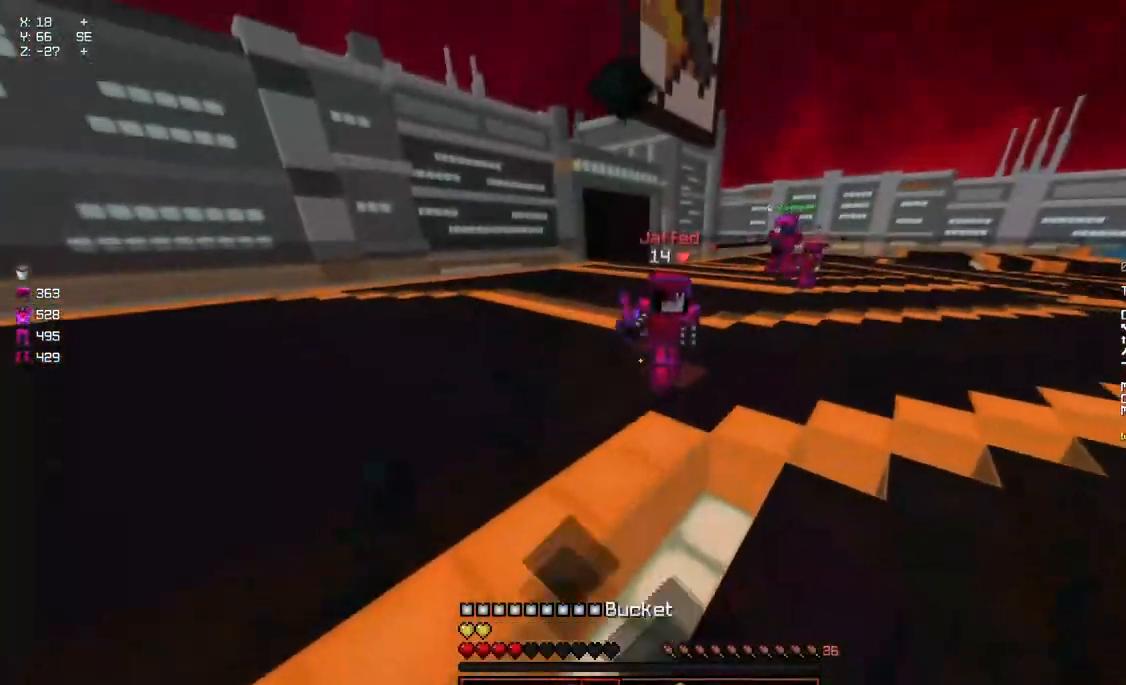
{"keys": ["a", "w"], "mouse": [], "events": [[67, "mouse_right", "up"], [267, "mouse_right", "down"], [317, "s", "up"], [367, "mouse_right", "up"], [417, "w", "down"]]}
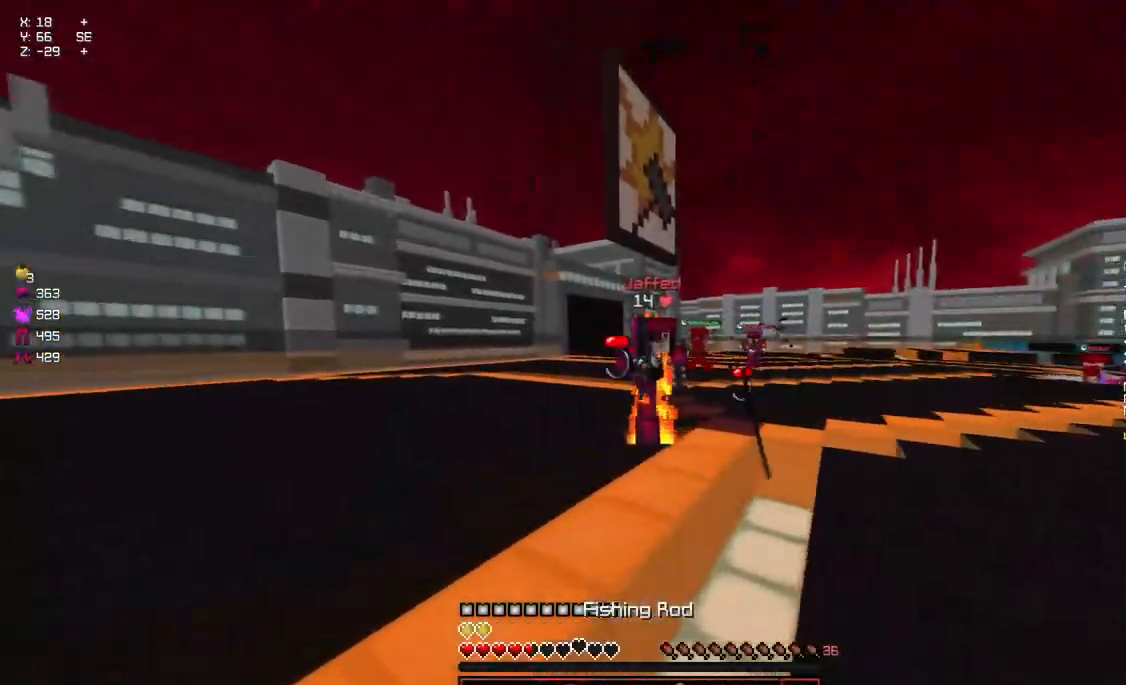
{"keys": ["w"], "mouse": [], "events": [[17, "a", "up"], [284, "mouse_left", "down"], [334, "mouse_left", "up"], [384, "mouse_left", "down"], [484, "mouse_left", "up"]]}